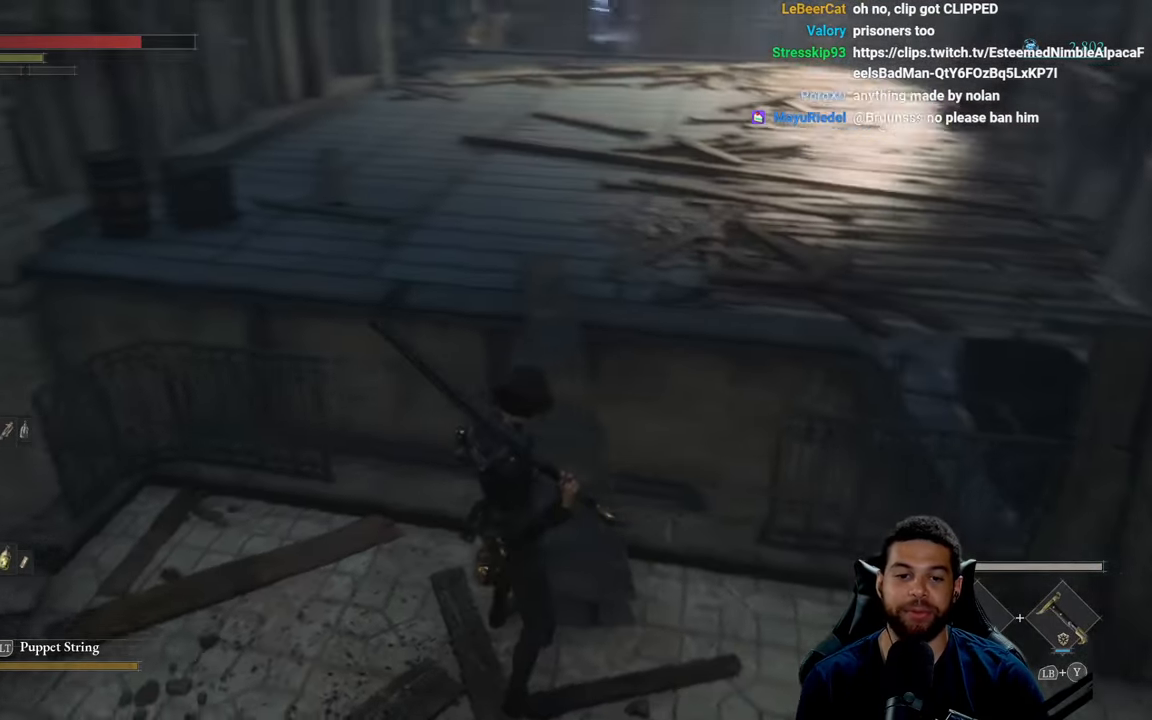
Gameplay with a controller (Xbox layout); each line is a JSON object with the inputs held at the frame after it. "events" lists button and stick changes between this image and that frame as [ms after this image, input, new state], when the widget could be followed in between.
{"buttons": [], "left_stick": "down", "right_stick": "left", "events": [[266, "left_stick", "down"], [450, "right_stick", "left"]]}
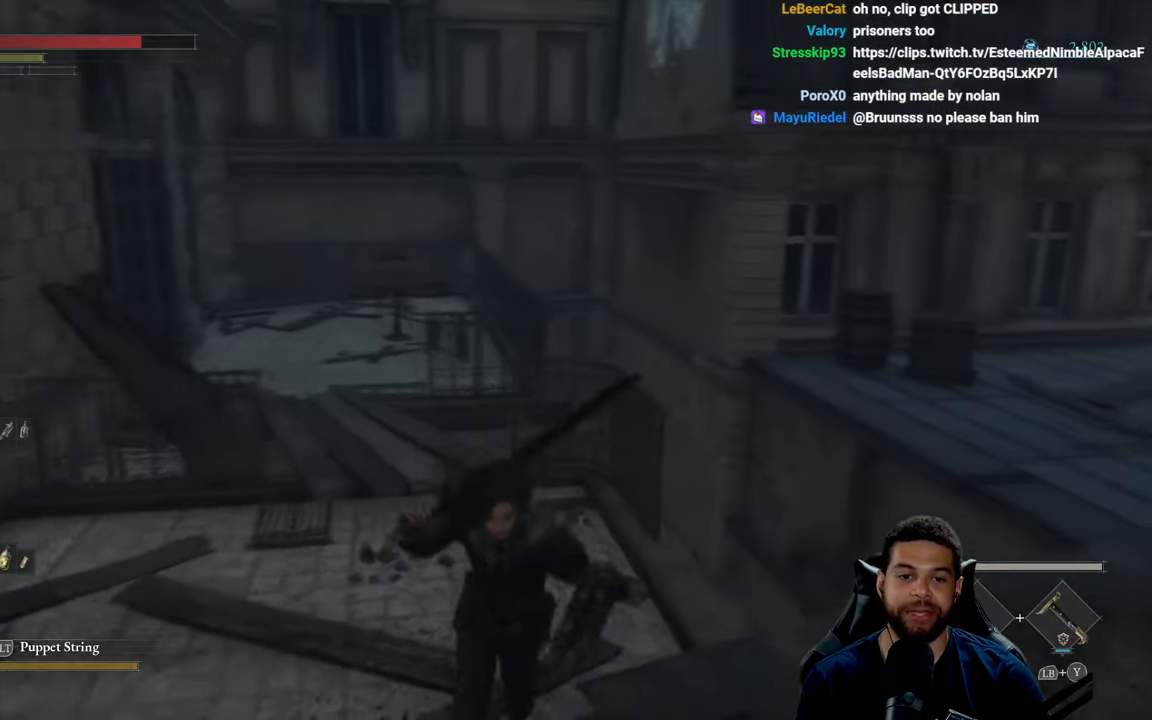
{"buttons": [], "left_stick": "up-right", "right_stick": "center", "events": [[50, "left_stick", "center"], [183, "right_stick", "center"], [266, "left_stick", "up"], [283, "right_stick", "left"], [450, "right_stick", "center"], [500, "left_stick", "up-right"]]}
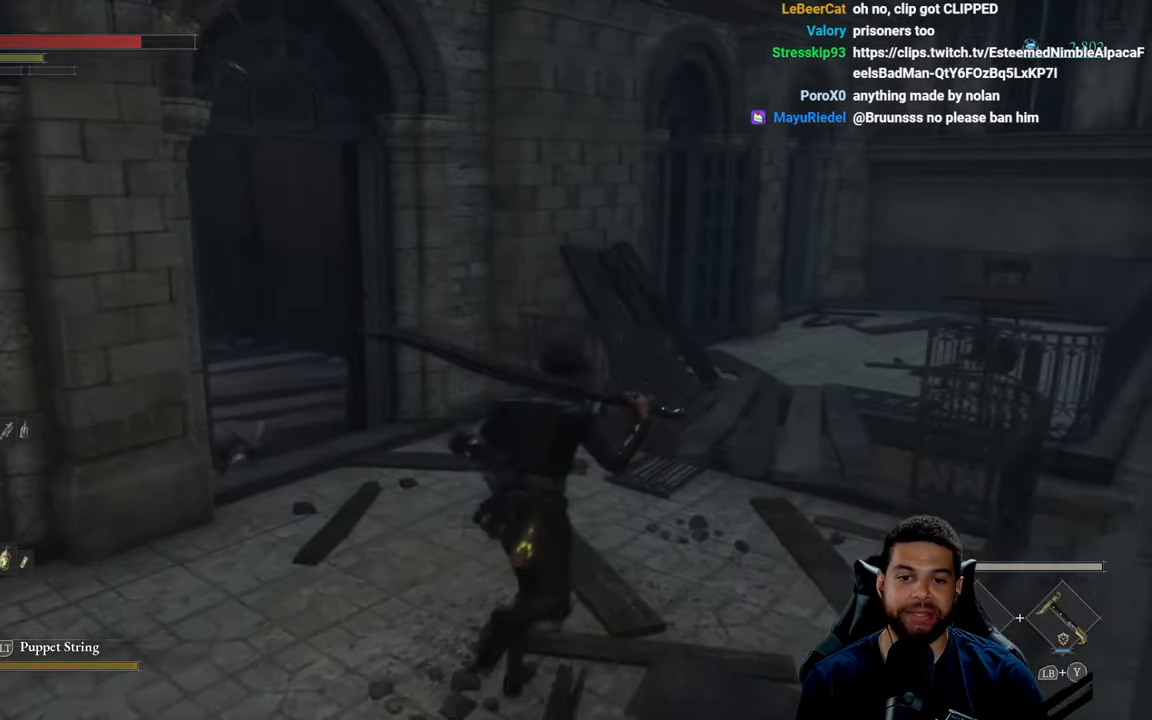
{"buttons": ["B"], "left_stick": "up-right", "right_stick": "center", "events": [[100, "B", "down"]]}
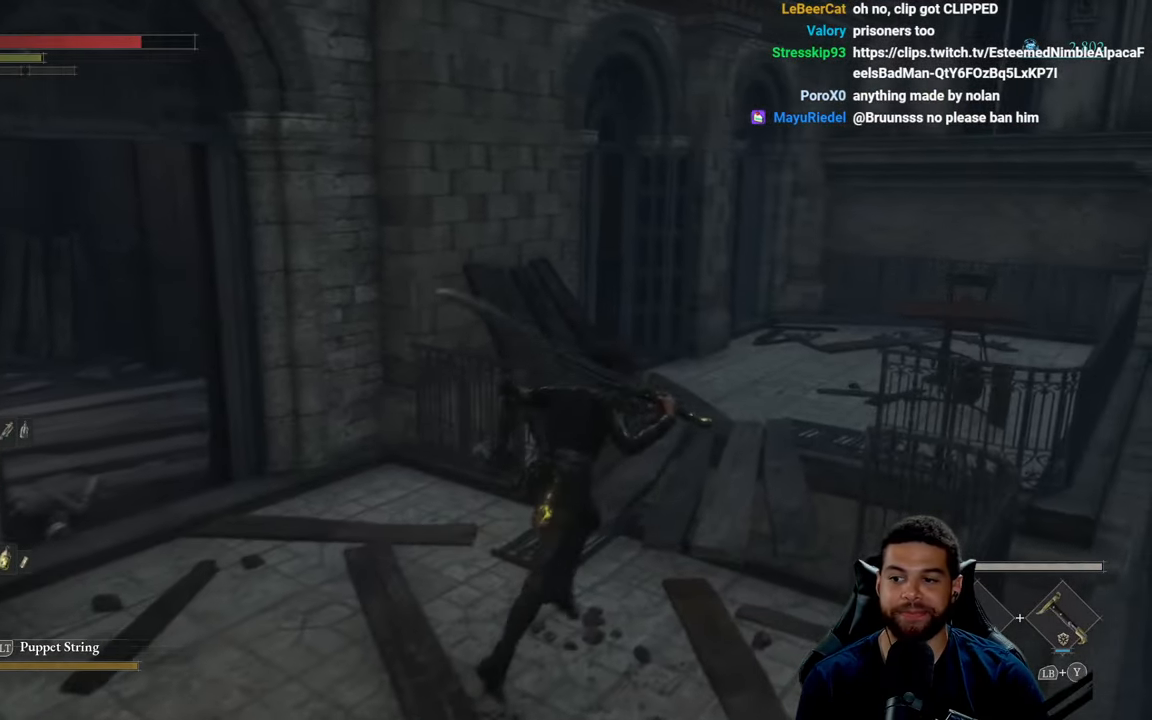
{"buttons": ["B"], "left_stick": "up-right", "right_stick": "left", "events": [[233, "right_stick", "left"]]}
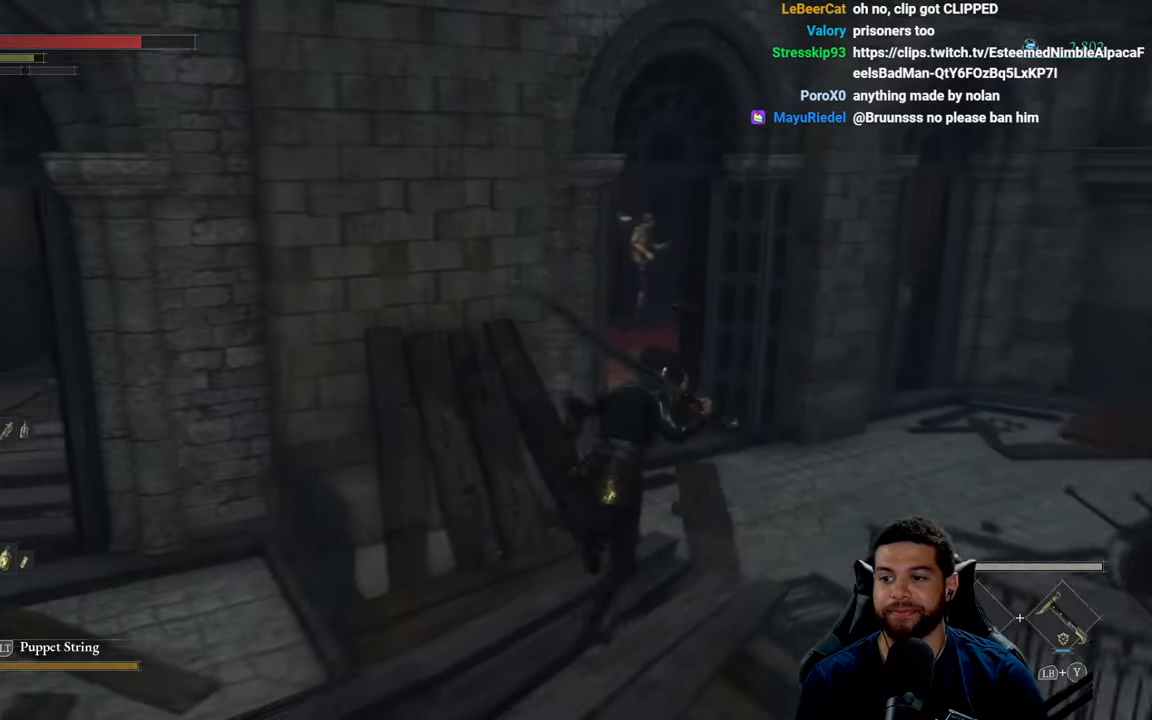
{"buttons": ["B"], "left_stick": "up", "right_stick": "center", "events": [[50, "right_stick", "center"], [267, "left_stick", "right"], [500, "left_stick", "up"]]}
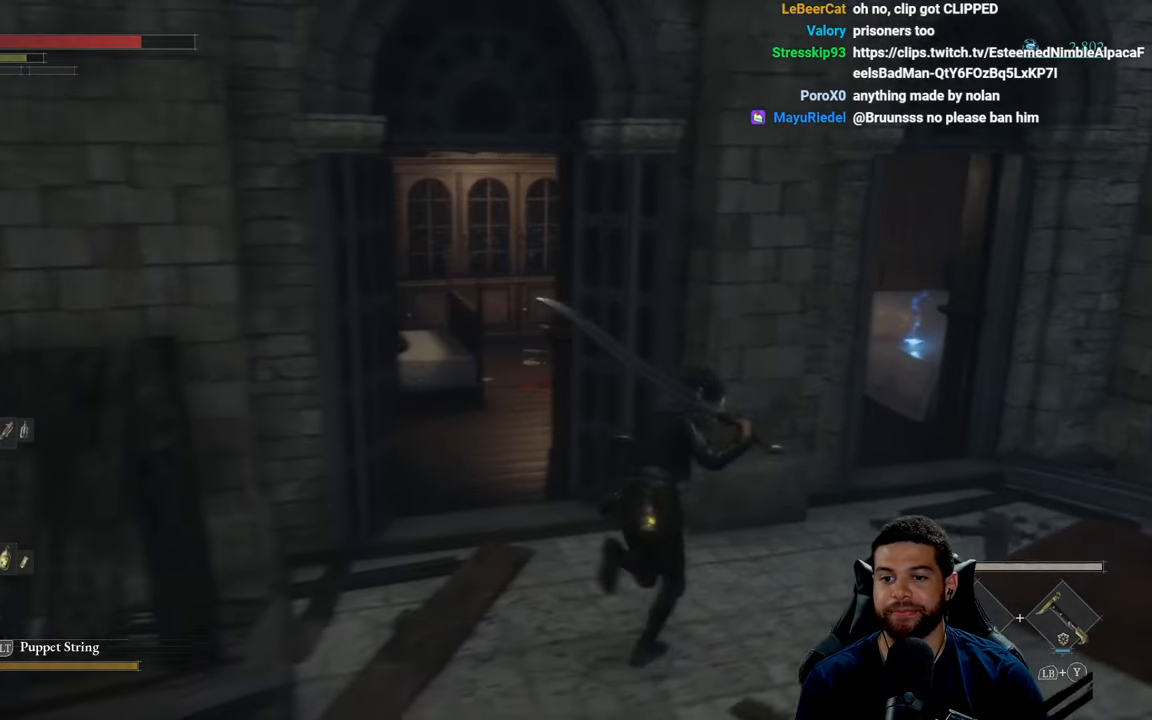
{"buttons": [], "left_stick": "up-left", "right_stick": "right", "events": [[50, "left_stick", "up-left"], [100, "B", "up"], [317, "right_stick", "right"]]}
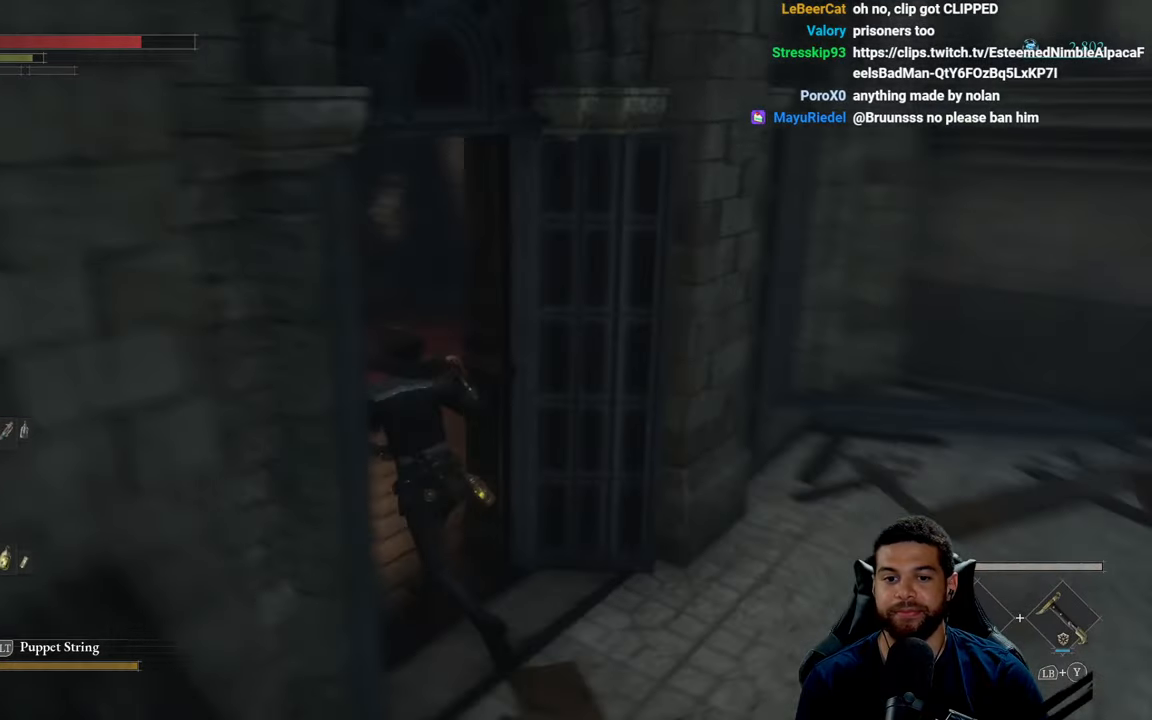
{"buttons": [], "left_stick": "up-left", "right_stick": "center", "events": [[50, "right_stick", "center"]]}
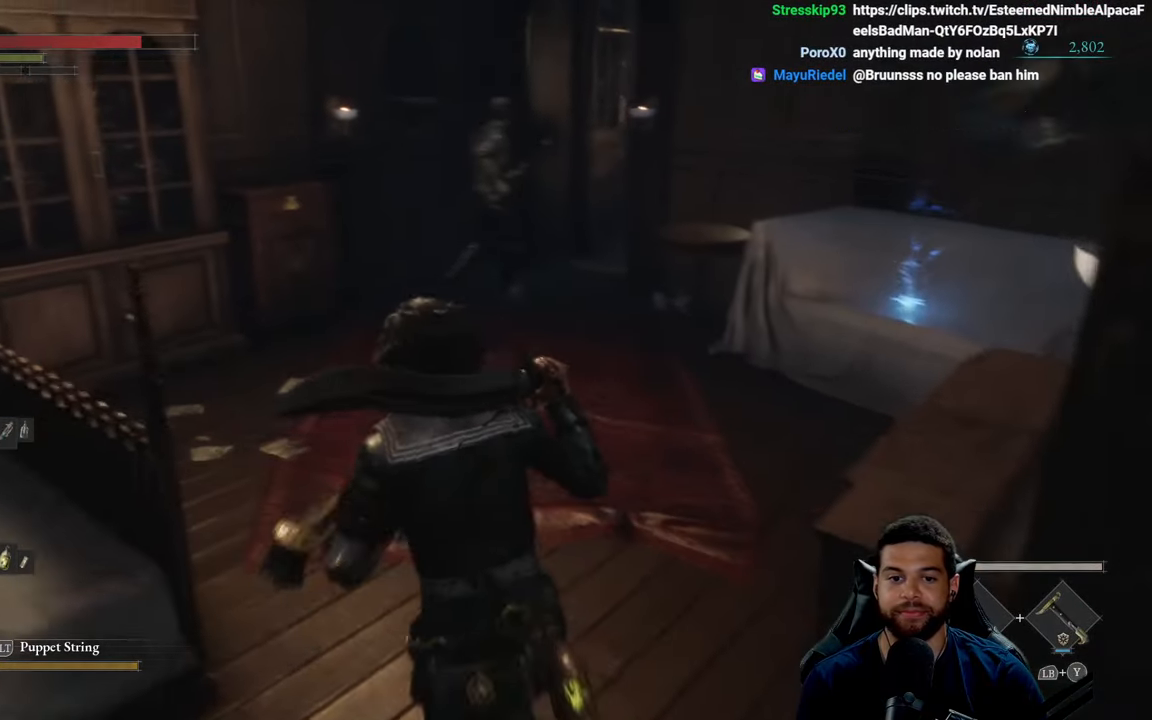
{"buttons": ["R2"], "left_stick": "up-right", "right_stick": "center", "events": [[200, "left_stick", "up"], [350, "left_stick", "up-right"], [500, "R2", "down"]]}
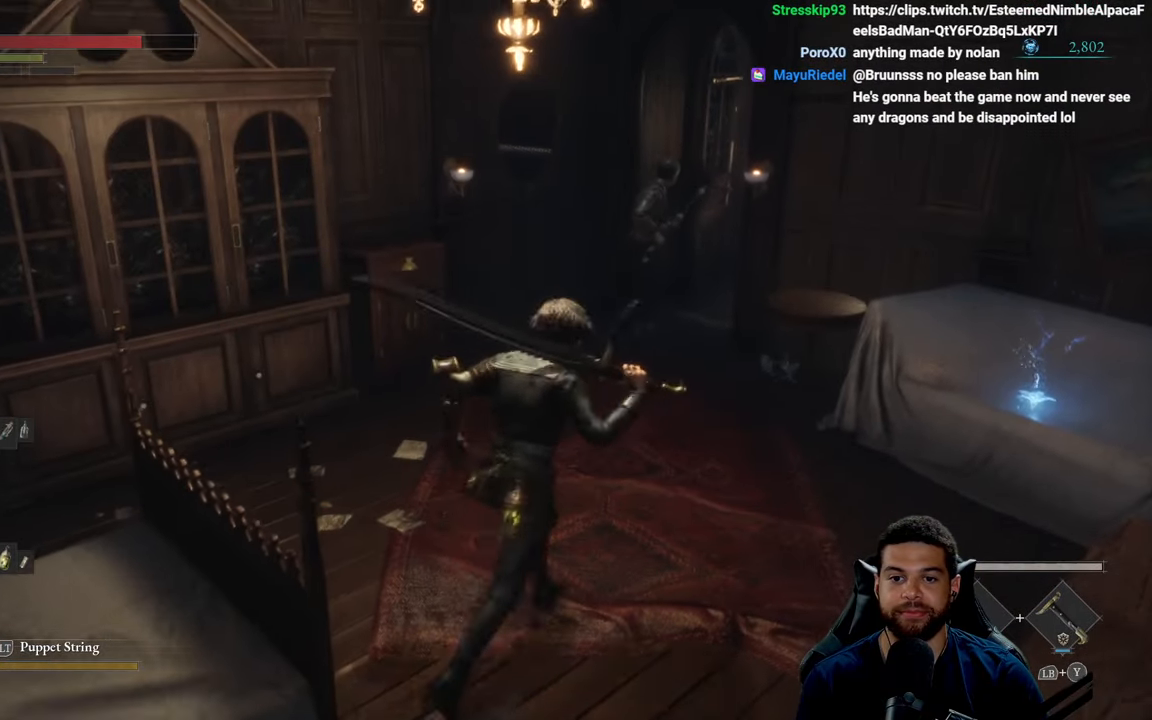
{"buttons": ["R2"], "left_stick": "up-right", "right_stick": "center", "events": []}
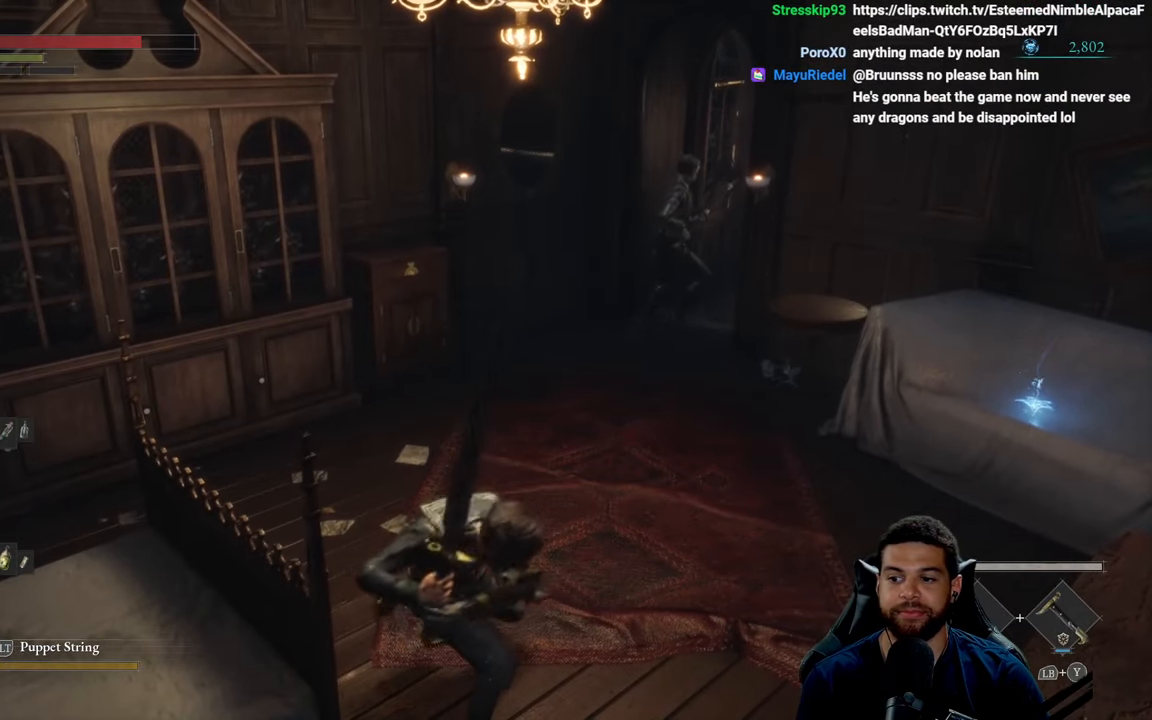
{"buttons": ["R2"], "left_stick": "down-right", "right_stick": "right", "events": [[333, "right_stick", "right"], [383, "left_stick", "right"], [483, "left_stick", "down-right"]]}
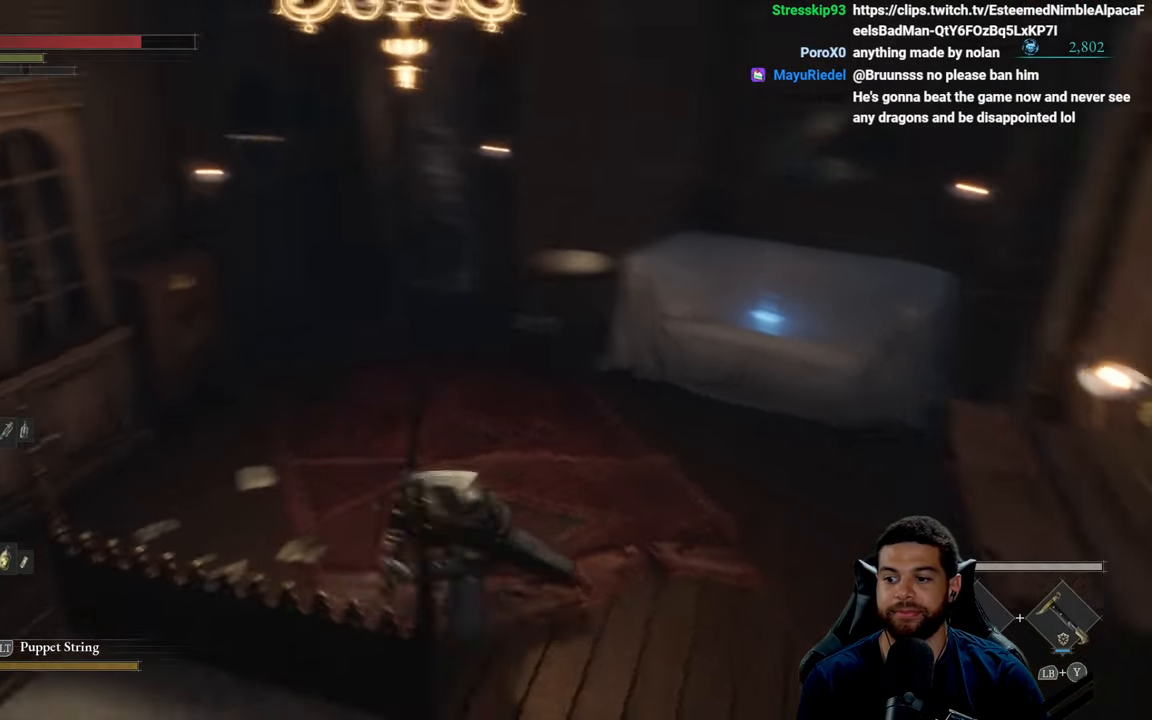
{"buttons": [], "left_stick": "down-right", "right_stick": "center", "events": [[117, "right_stick", "center"], [217, "R2", "up"]]}
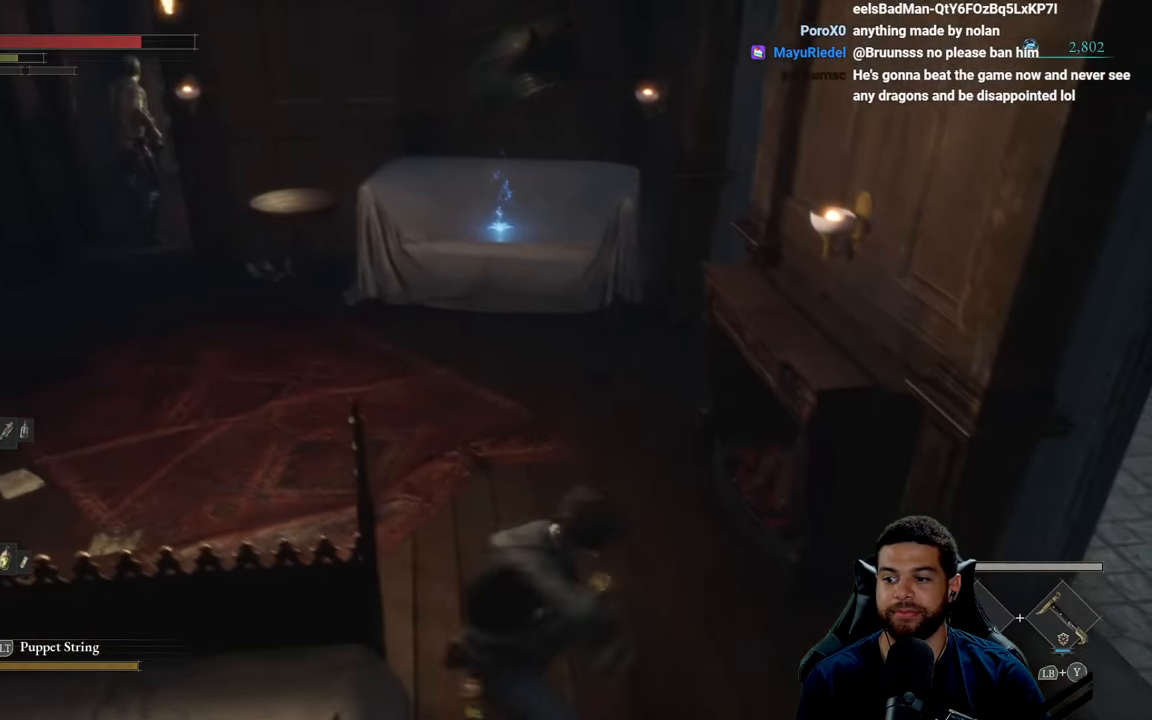
{"buttons": [], "left_stick": "up", "right_stick": "center", "events": [[117, "left_stick", "center"], [167, "left_stick", "up"]]}
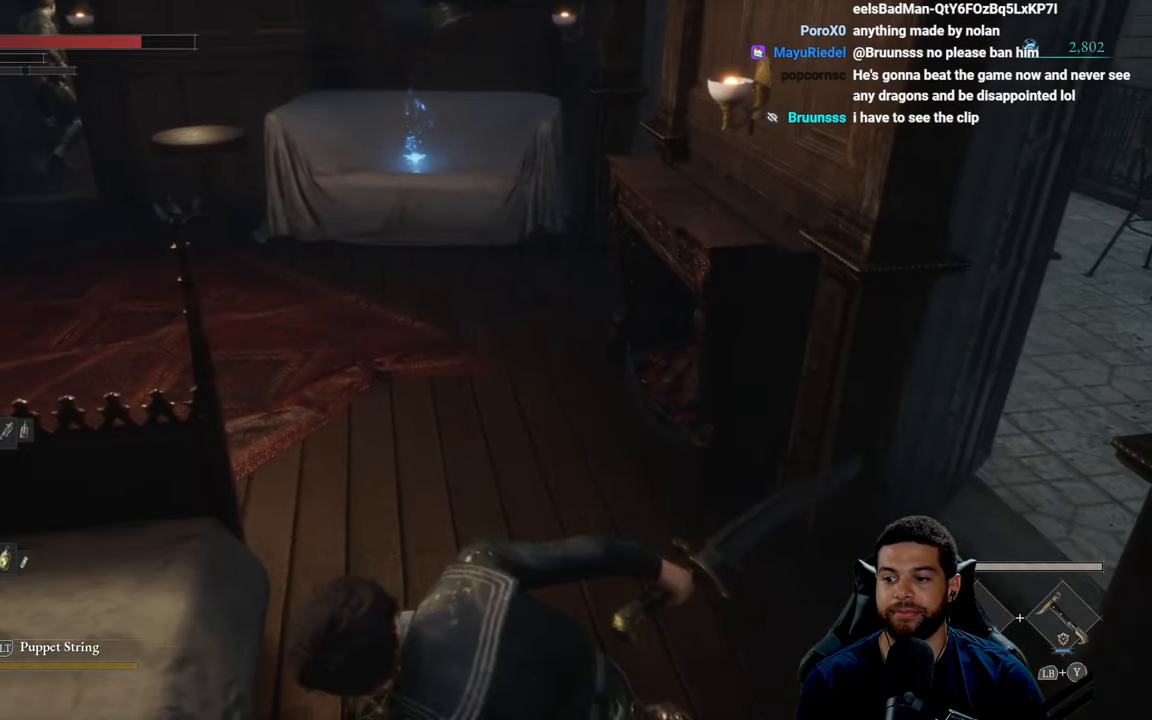
{"buttons": [], "left_stick": "up", "right_stick": "center", "events": []}
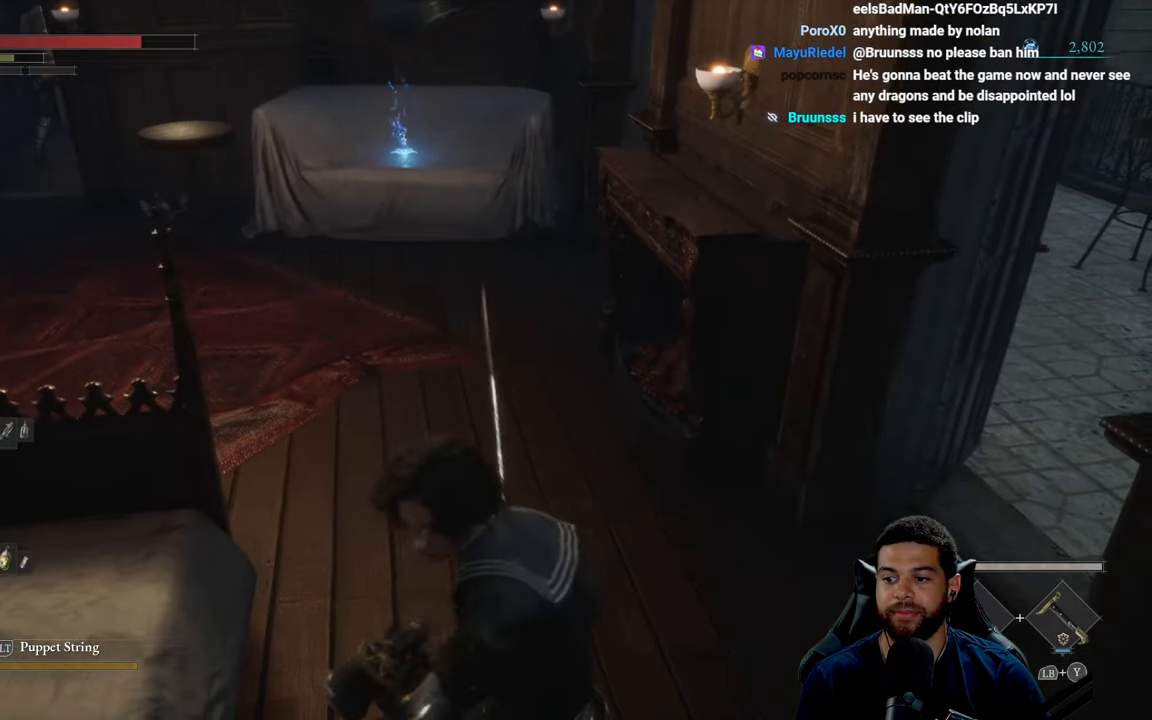
{"buttons": [], "left_stick": "up", "right_stick": "center", "events": []}
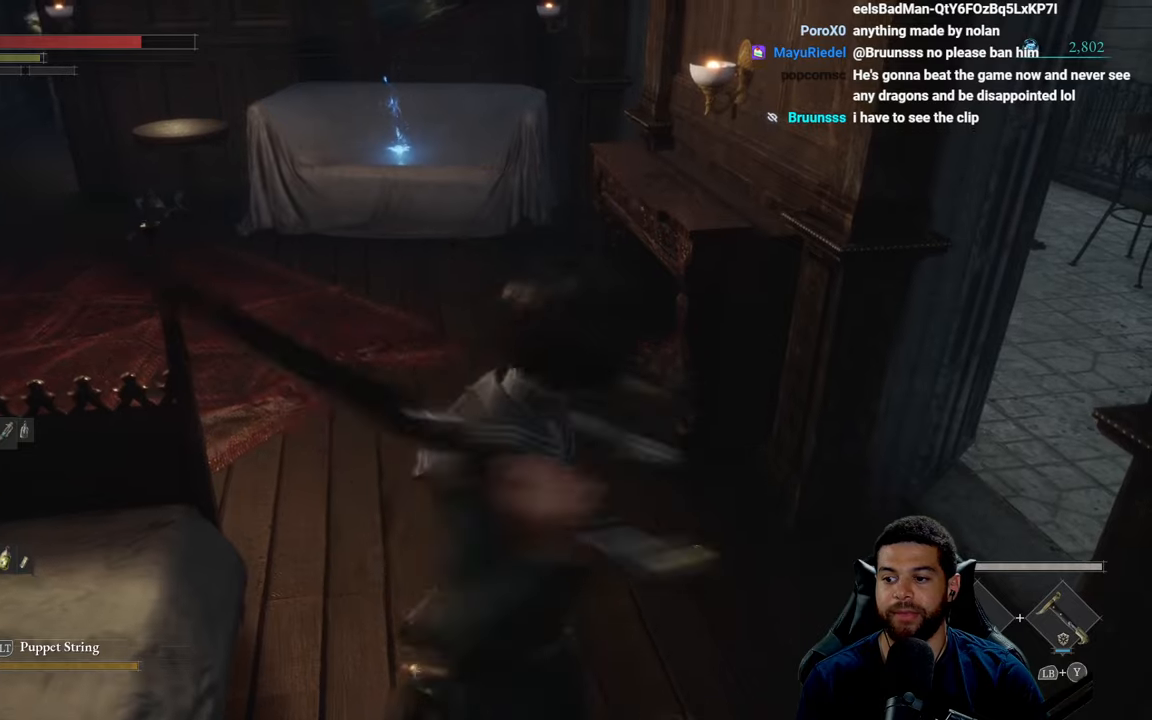
{"buttons": [], "left_stick": "center", "right_stick": "center", "events": [[450, "left_stick", "center"]]}
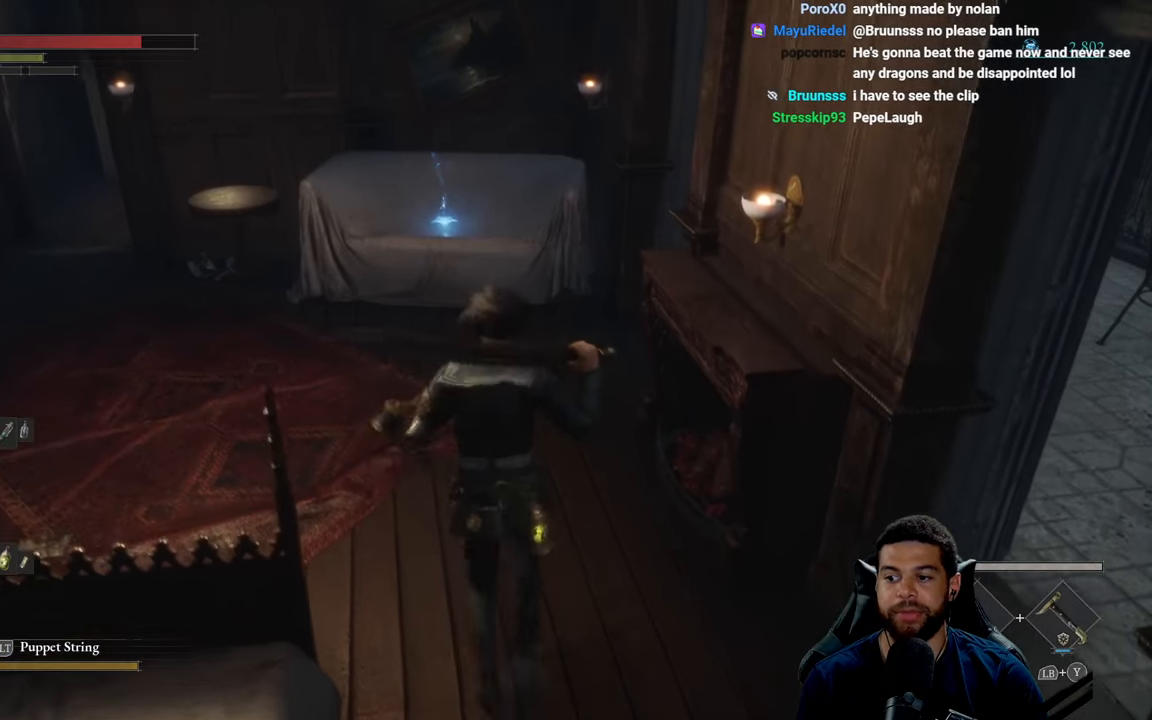
{"buttons": [], "left_stick": "center", "right_stick": "center", "events": []}
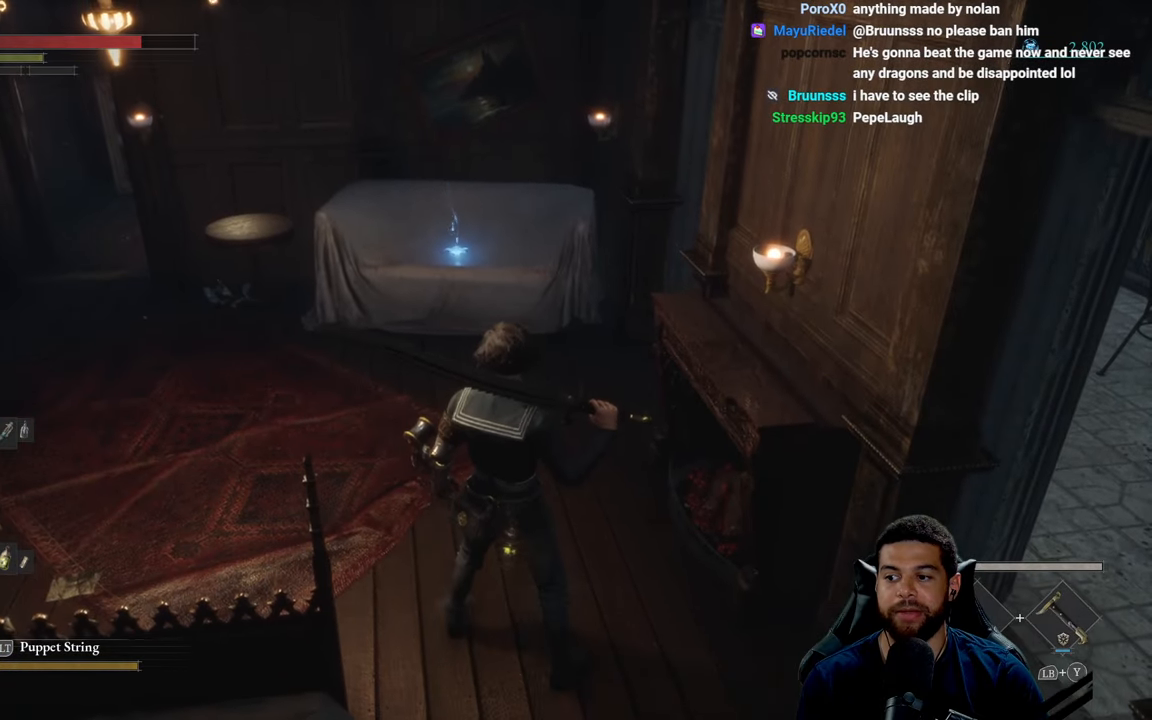
{"buttons": [], "left_stick": "center", "right_stick": "center", "events": []}
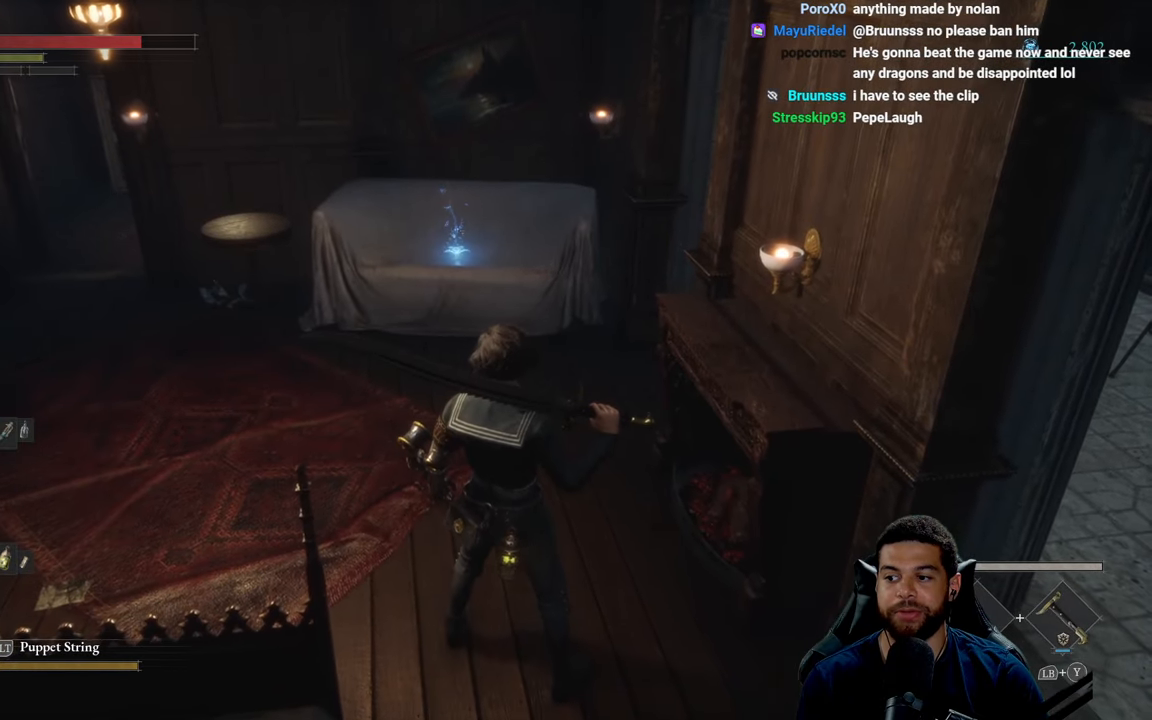
{"buttons": [], "left_stick": "center", "right_stick": "center", "events": []}
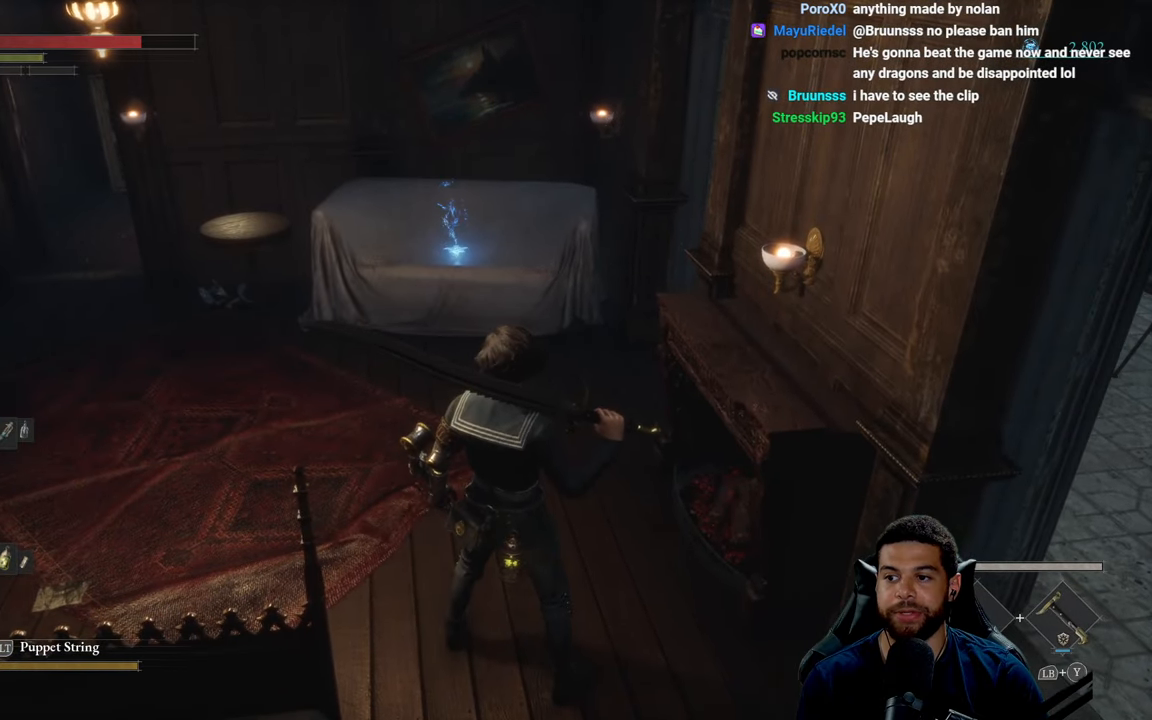
{"buttons": [], "left_stick": "down-right", "right_stick": "center", "events": [[50, "left_stick", "down"], [400, "left_stick", "down-right"]]}
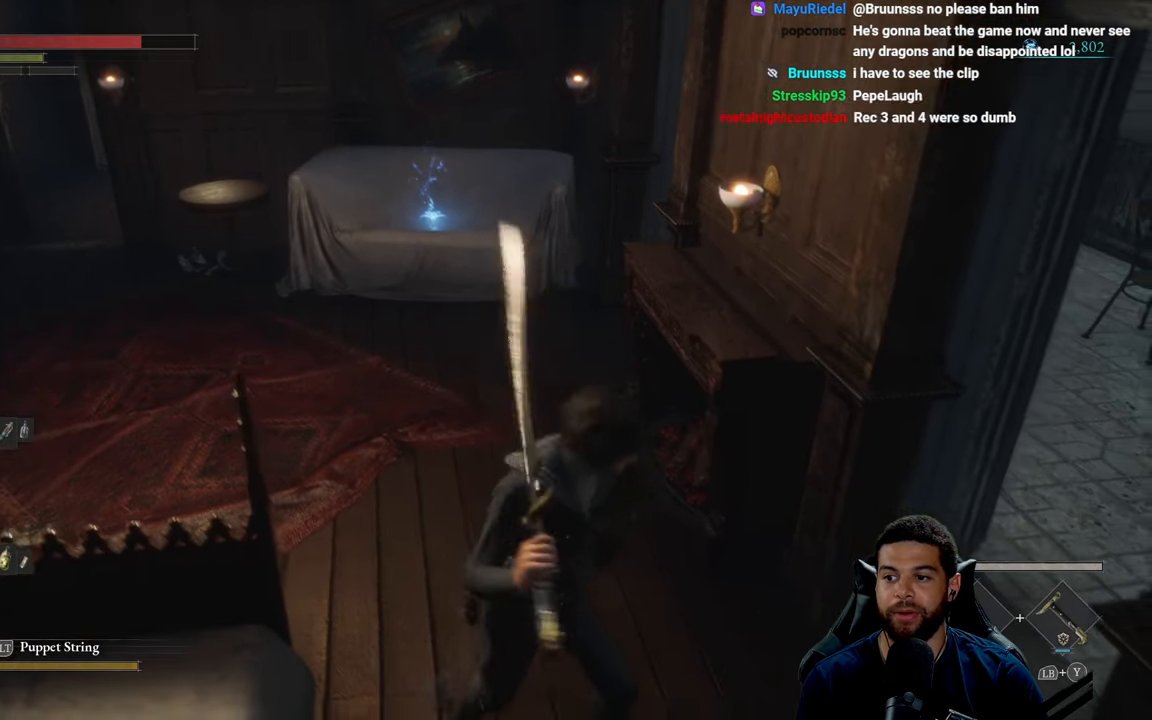
{"buttons": [], "left_stick": "up-right", "right_stick": "center", "events": [[50, "left_stick", "center"], [50, "right_stick", "left"], [134, "left_stick", "up-right"], [250, "right_stick", "center"]]}
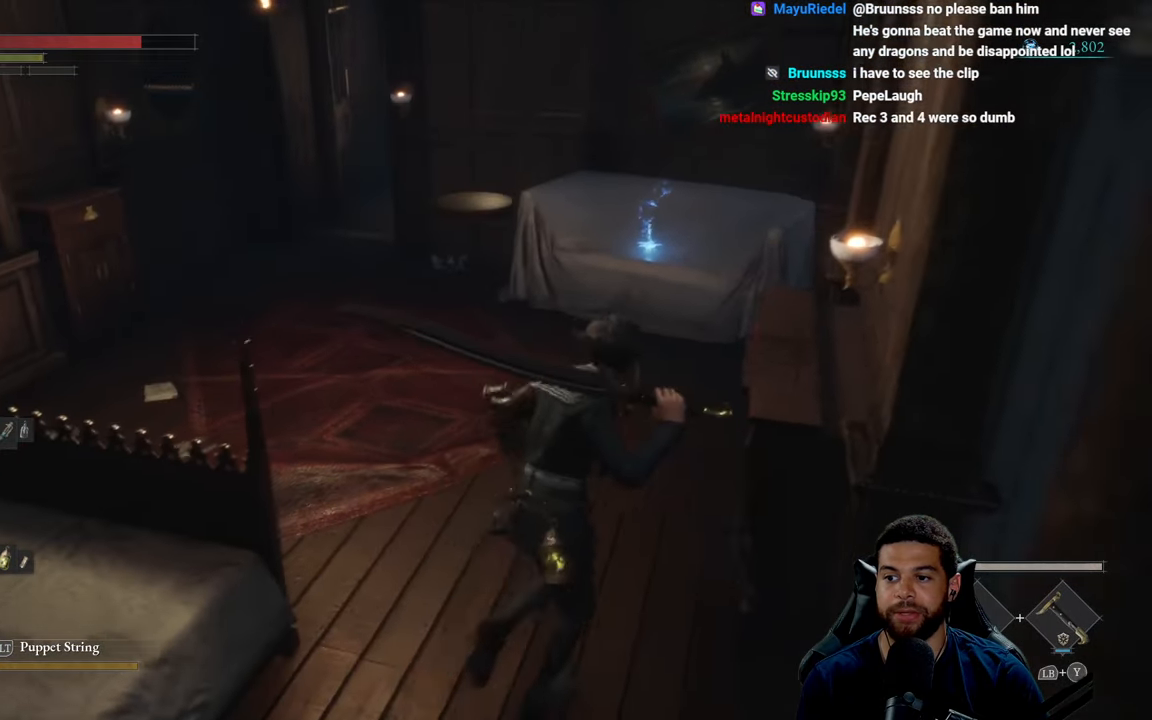
{"buttons": [], "left_stick": "center", "right_stick": "center", "events": [[234, "right_stick", "left"], [250, "left_stick", "center"], [400, "right_stick", "center"]]}
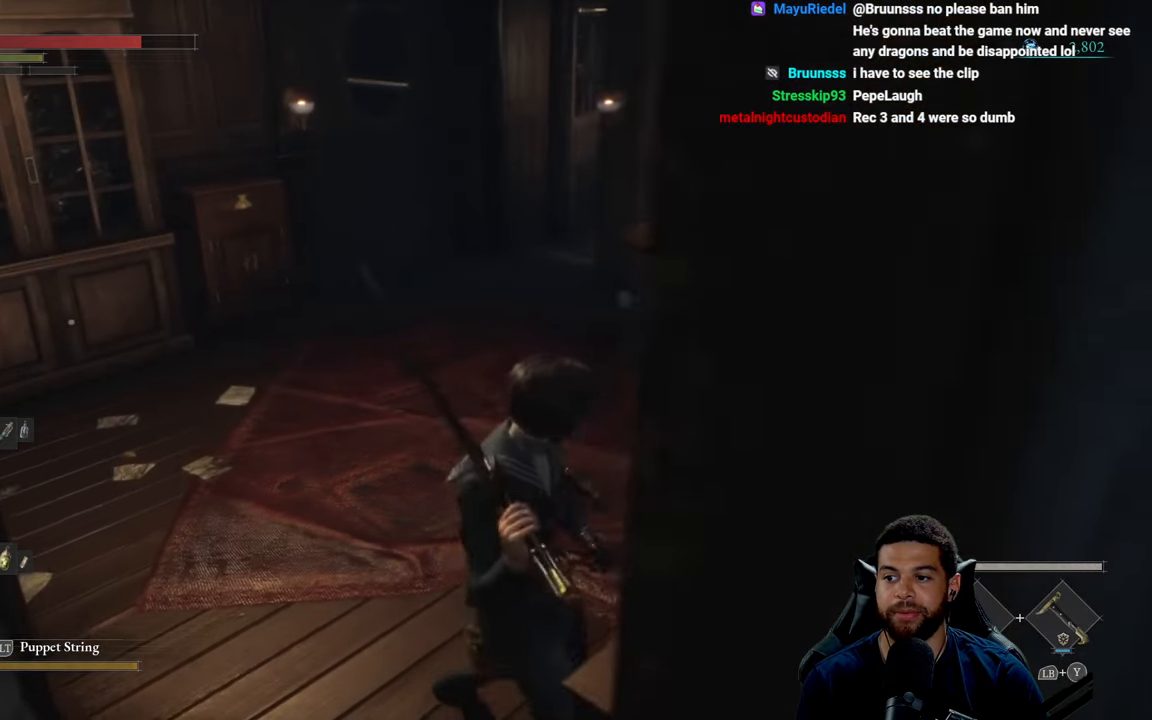
{"buttons": [], "left_stick": "up-left", "right_stick": "right", "events": [[250, "left_stick", "up"], [300, "left_stick", "up-left"], [484, "right_stick", "right"]]}
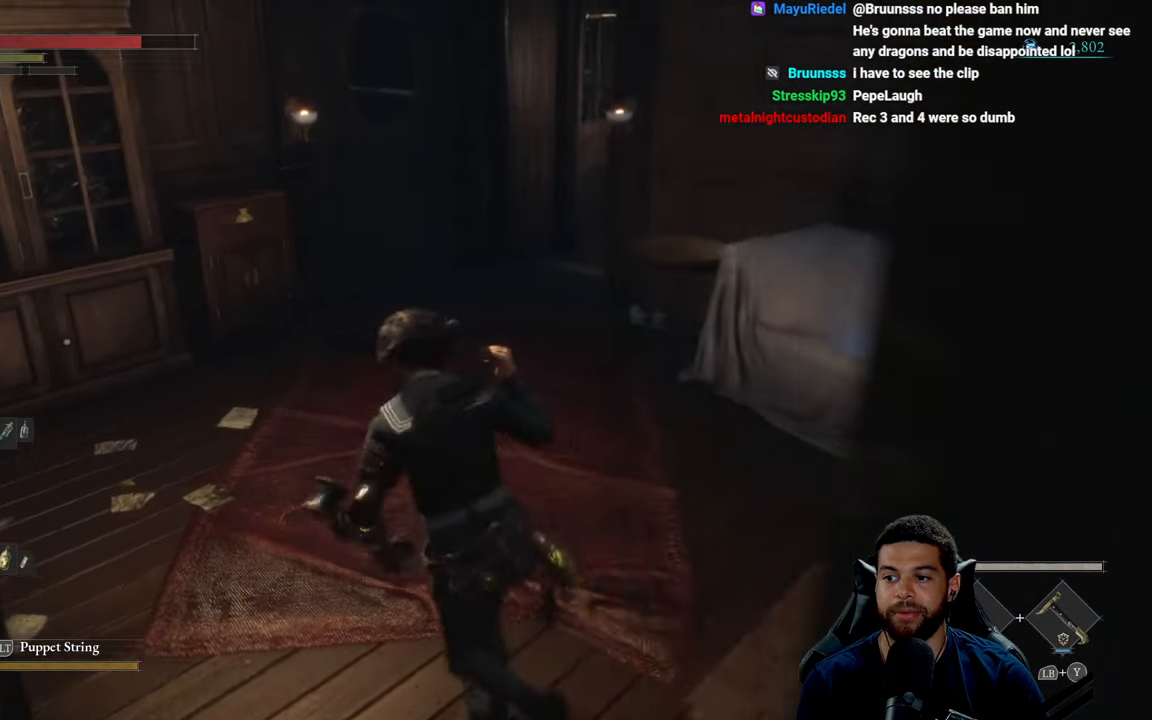
{"buttons": [], "left_stick": "down-left", "right_stick": "center", "events": [[134, "right_stick", "center"], [284, "left_stick", "left"], [417, "left_stick", "down-left"]]}
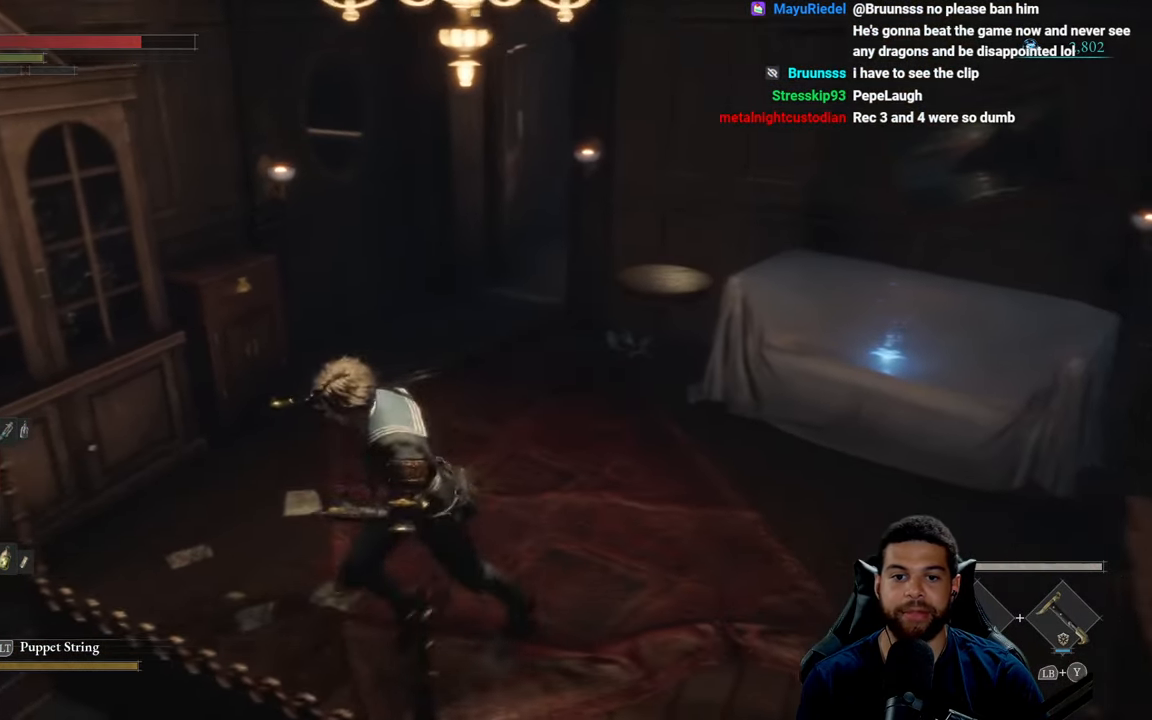
{"buttons": [], "left_stick": "up", "right_stick": "center", "events": [[84, "left_stick", "up-left"], [100, "right_stick", "right"], [184, "left_stick", "up"], [266, "right_stick", "center"]]}
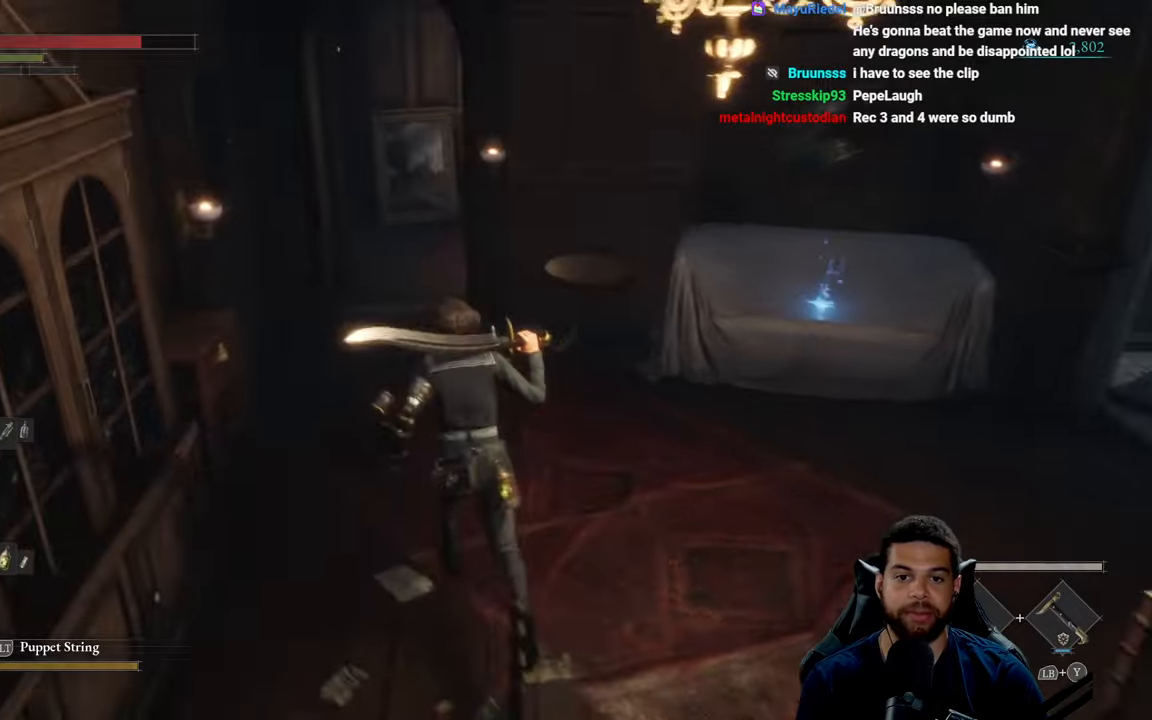
{"buttons": [], "left_stick": "up-left", "right_stick": "right", "events": [[50, "left_stick", "up-left"], [83, "right_stick", "right"], [166, "right_stick", "center"], [483, "right_stick", "right"]]}
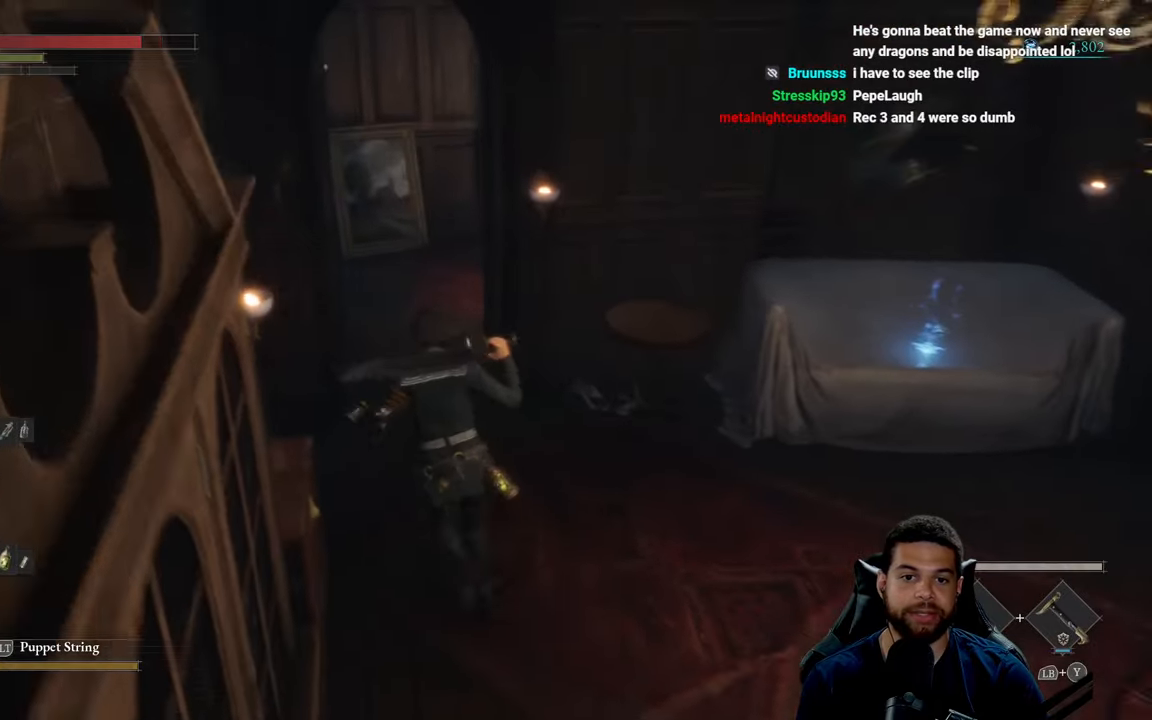
{"buttons": ["B"], "left_stick": "up-left", "right_stick": "right", "events": [[50, "right_stick", "center"], [150, "B", "down"], [400, "right_stick", "down-right"], [483, "right_stick", "right"]]}